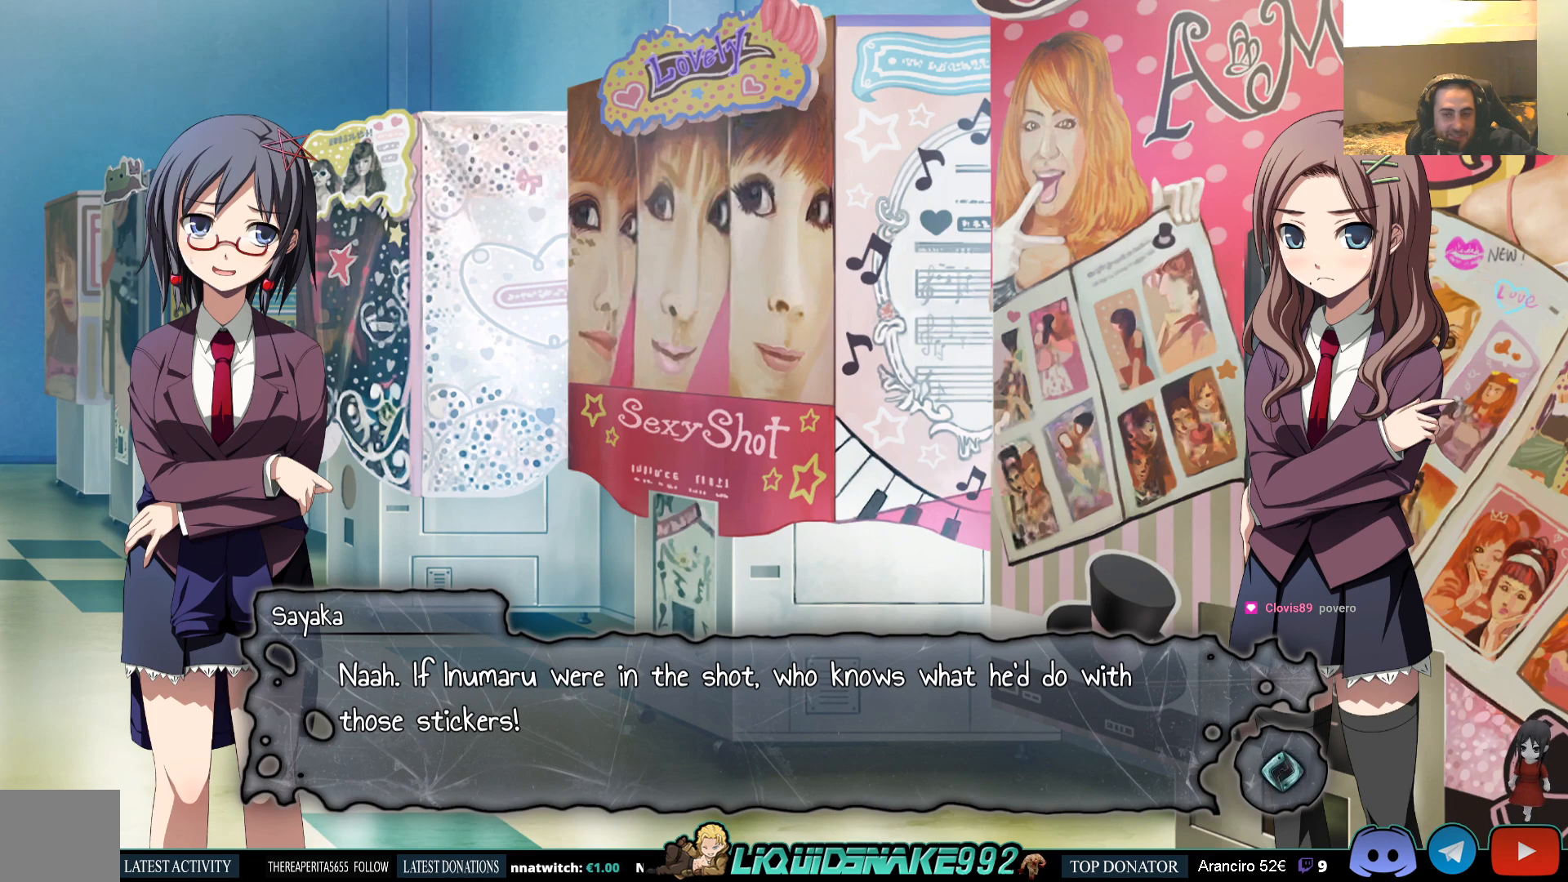
Gameplay with a controller (PlayStation layout); each line is a JSON object with the inputs held at the frame after it. "events" lists button and stick changes between this image and that frame as [ms after this image, input, new state], when the widget could be followed in between.
{"buttons": ["CROSS"], "left_stick": "center", "right_stick": "center", "events": [[450, "CROSS", "down"]]}
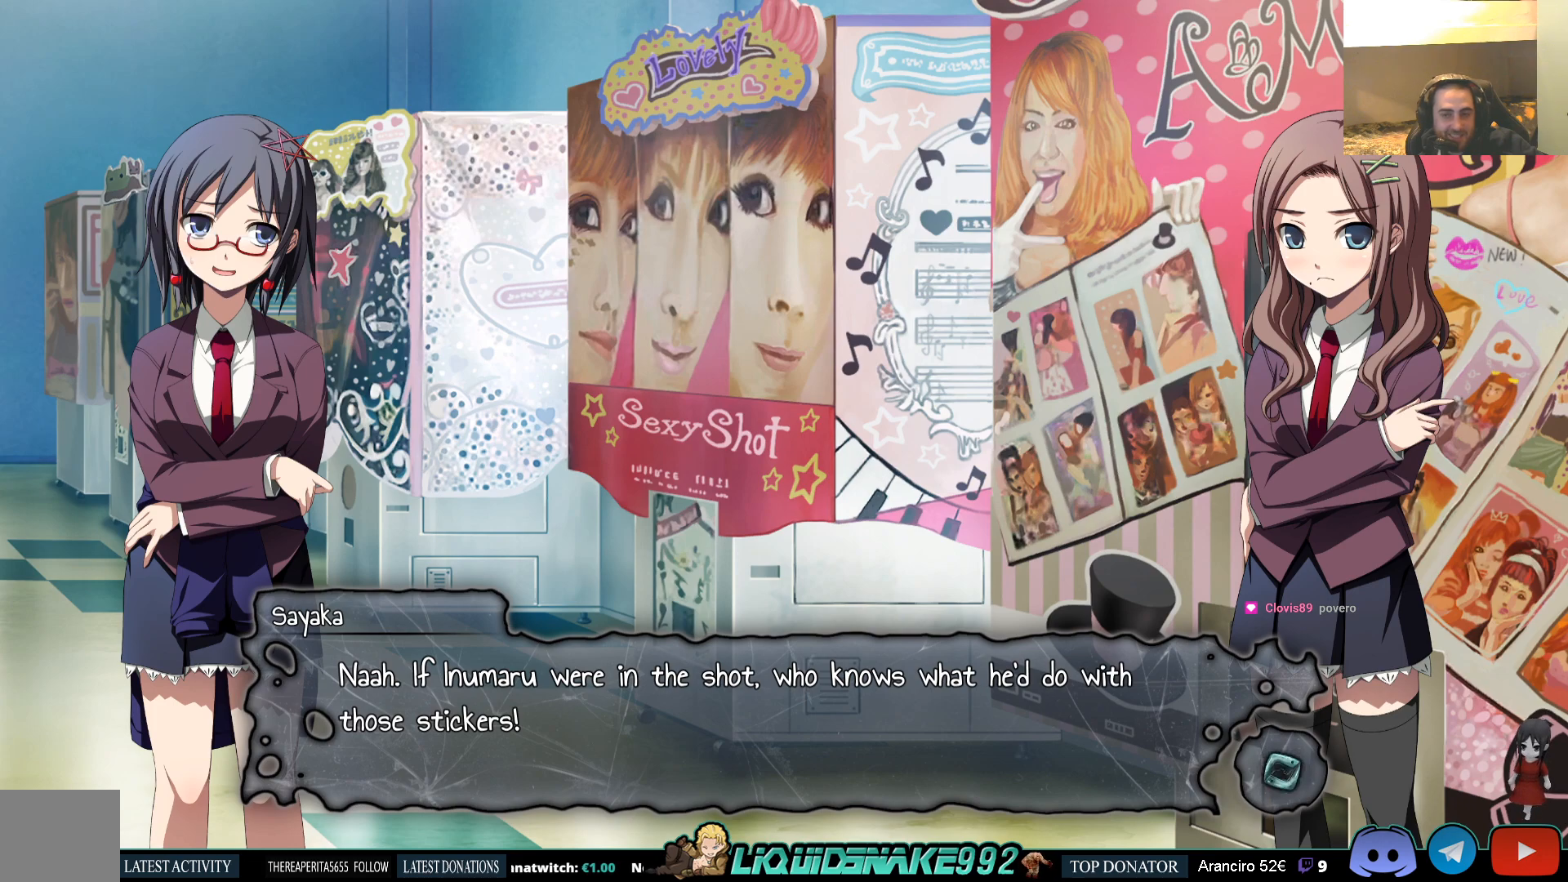
{"buttons": ["CROSS"], "left_stick": "center", "right_stick": "center", "events": [[67, "CROSS", "up"], [433, "CROSS", "down"]]}
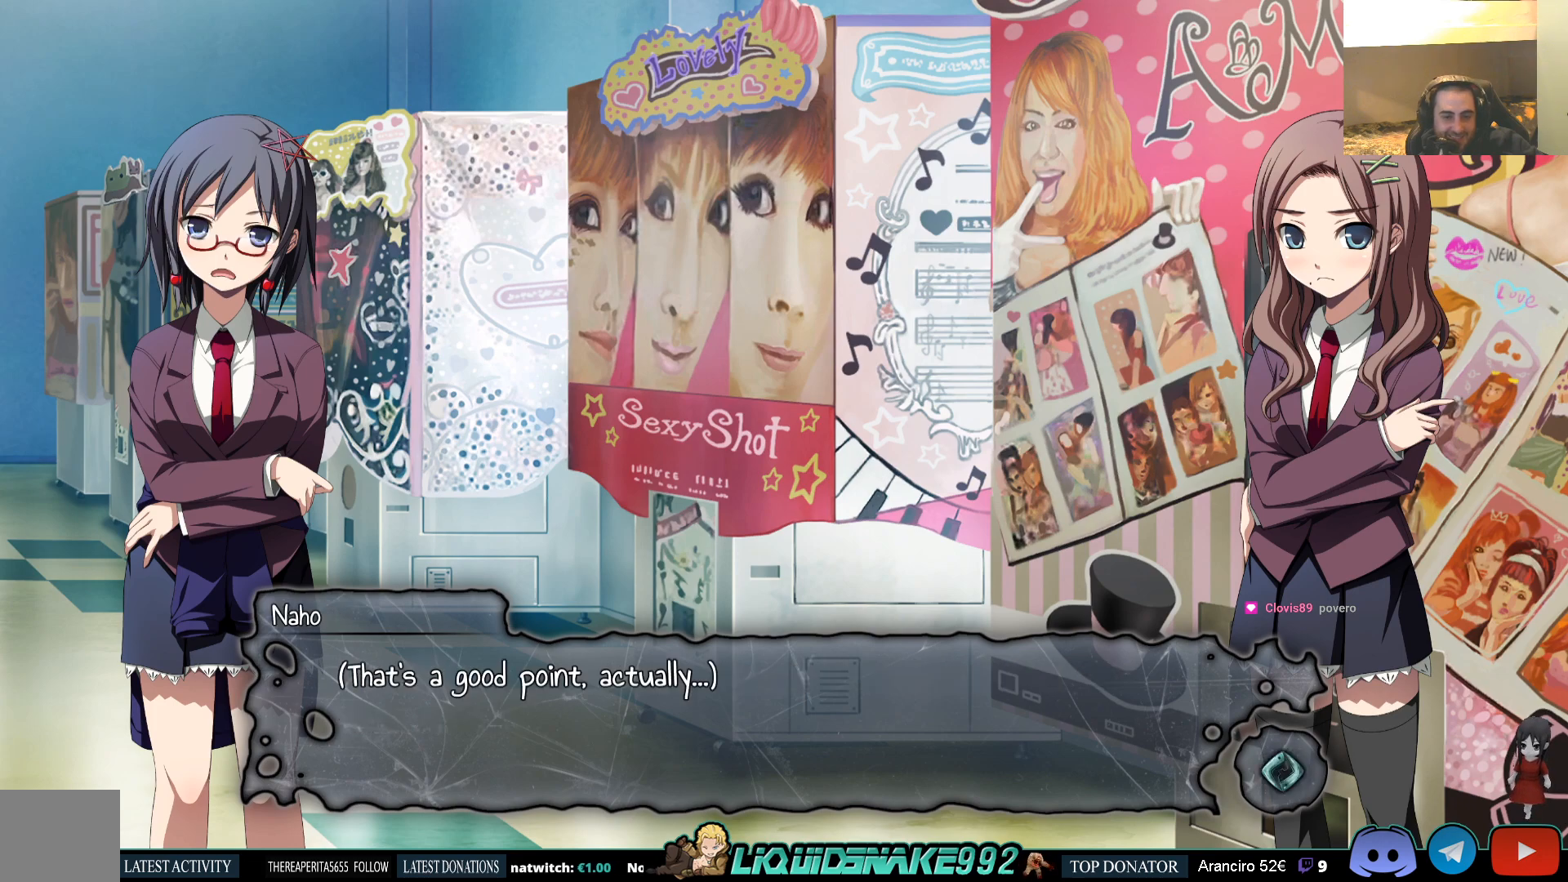
{"buttons": [], "left_stick": "center", "right_stick": "center", "events": [[50, "CROSS", "up"]]}
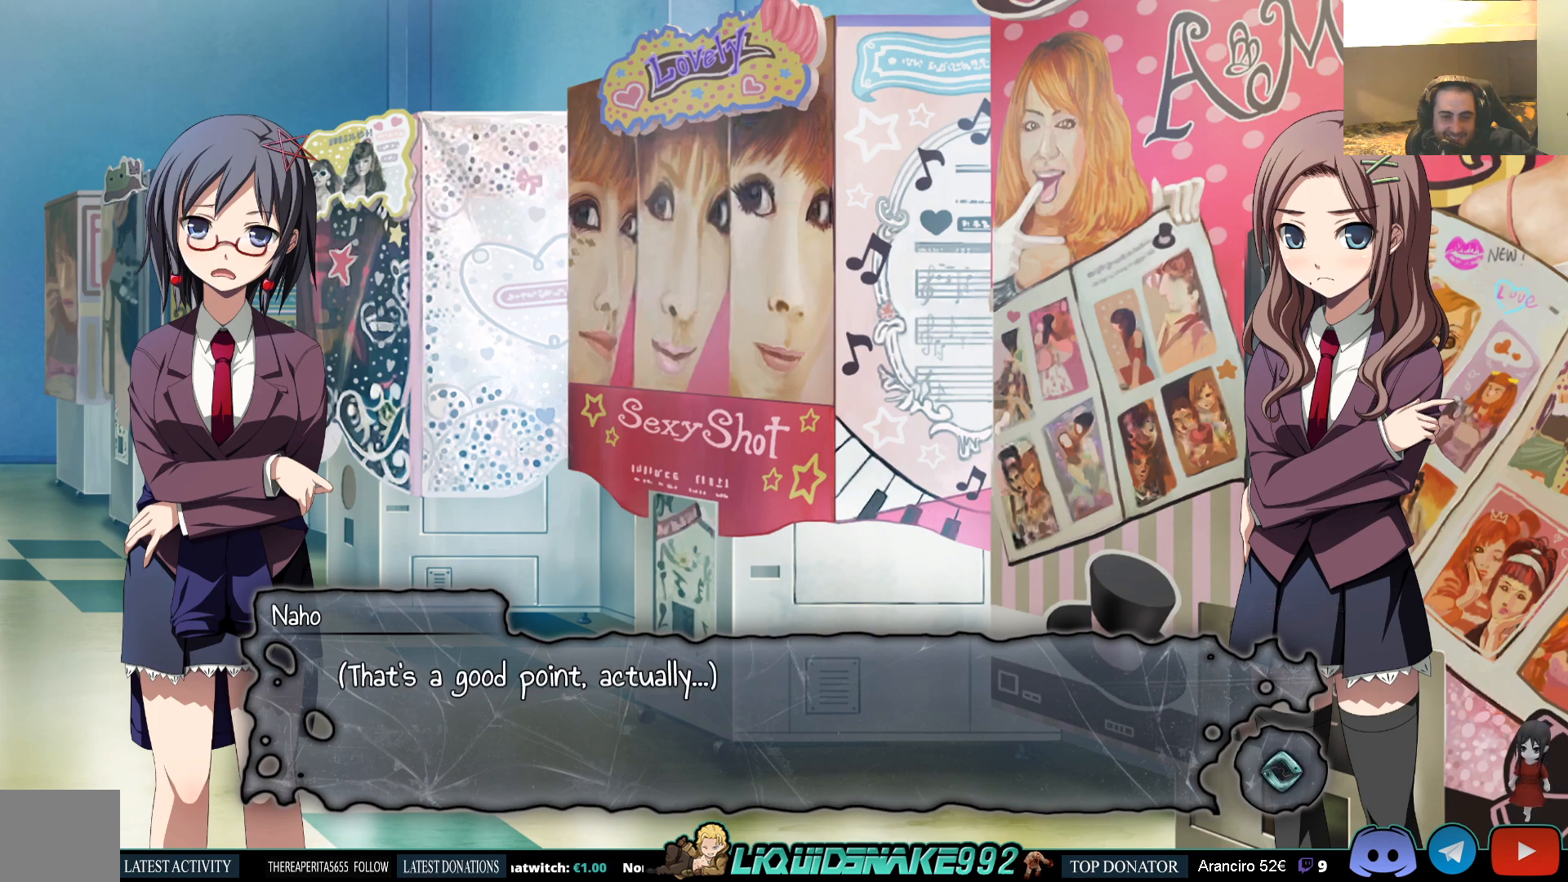
{"buttons": [], "left_stick": "center", "right_stick": "center", "events": []}
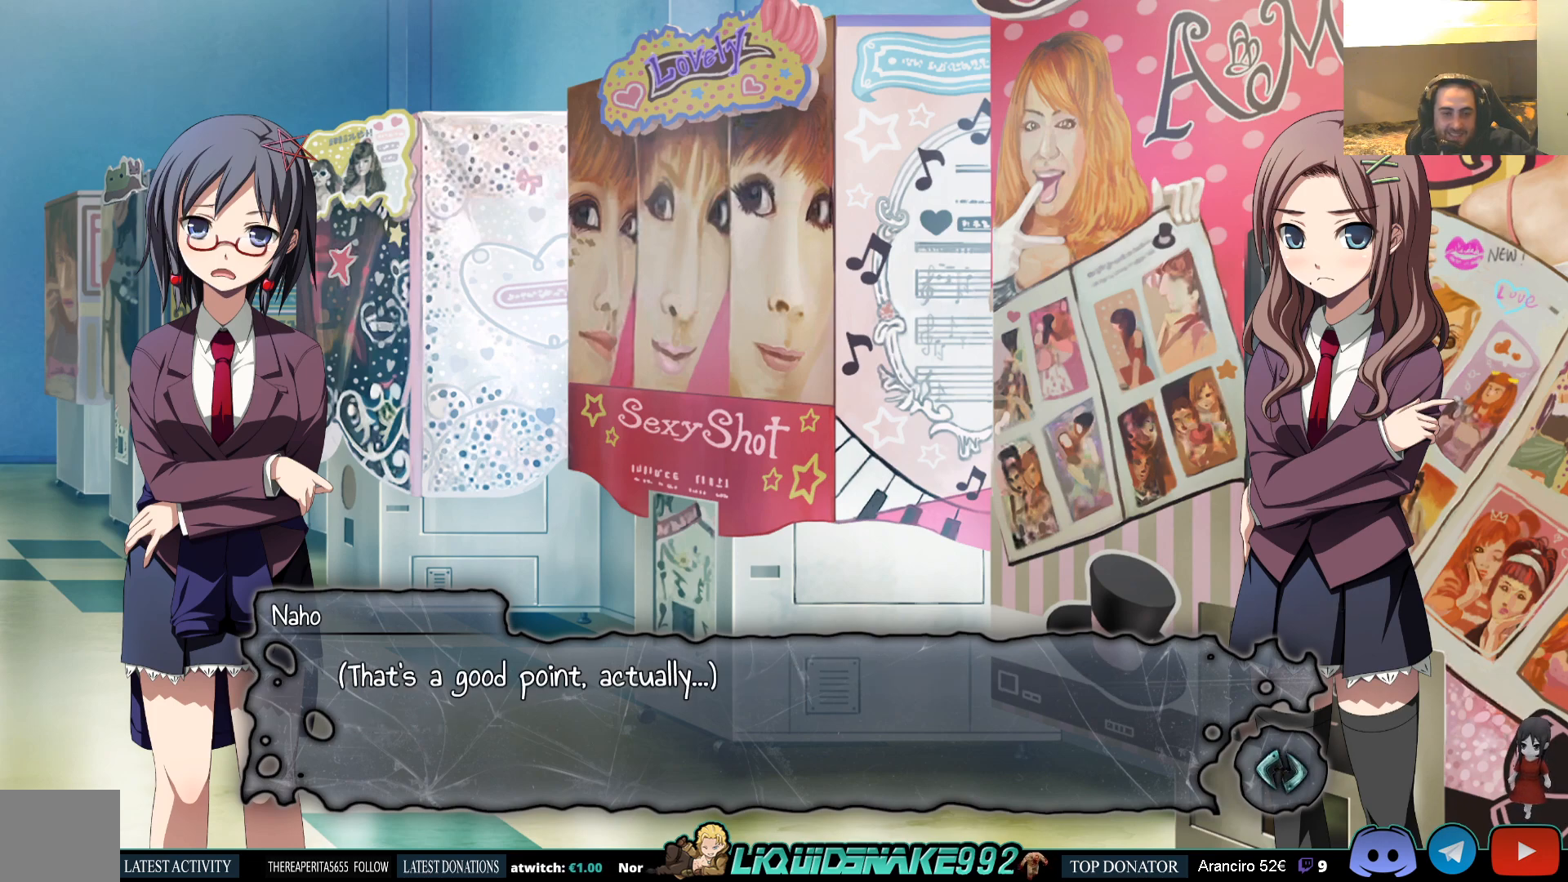
{"buttons": [], "left_stick": "center", "right_stick": "center", "events": []}
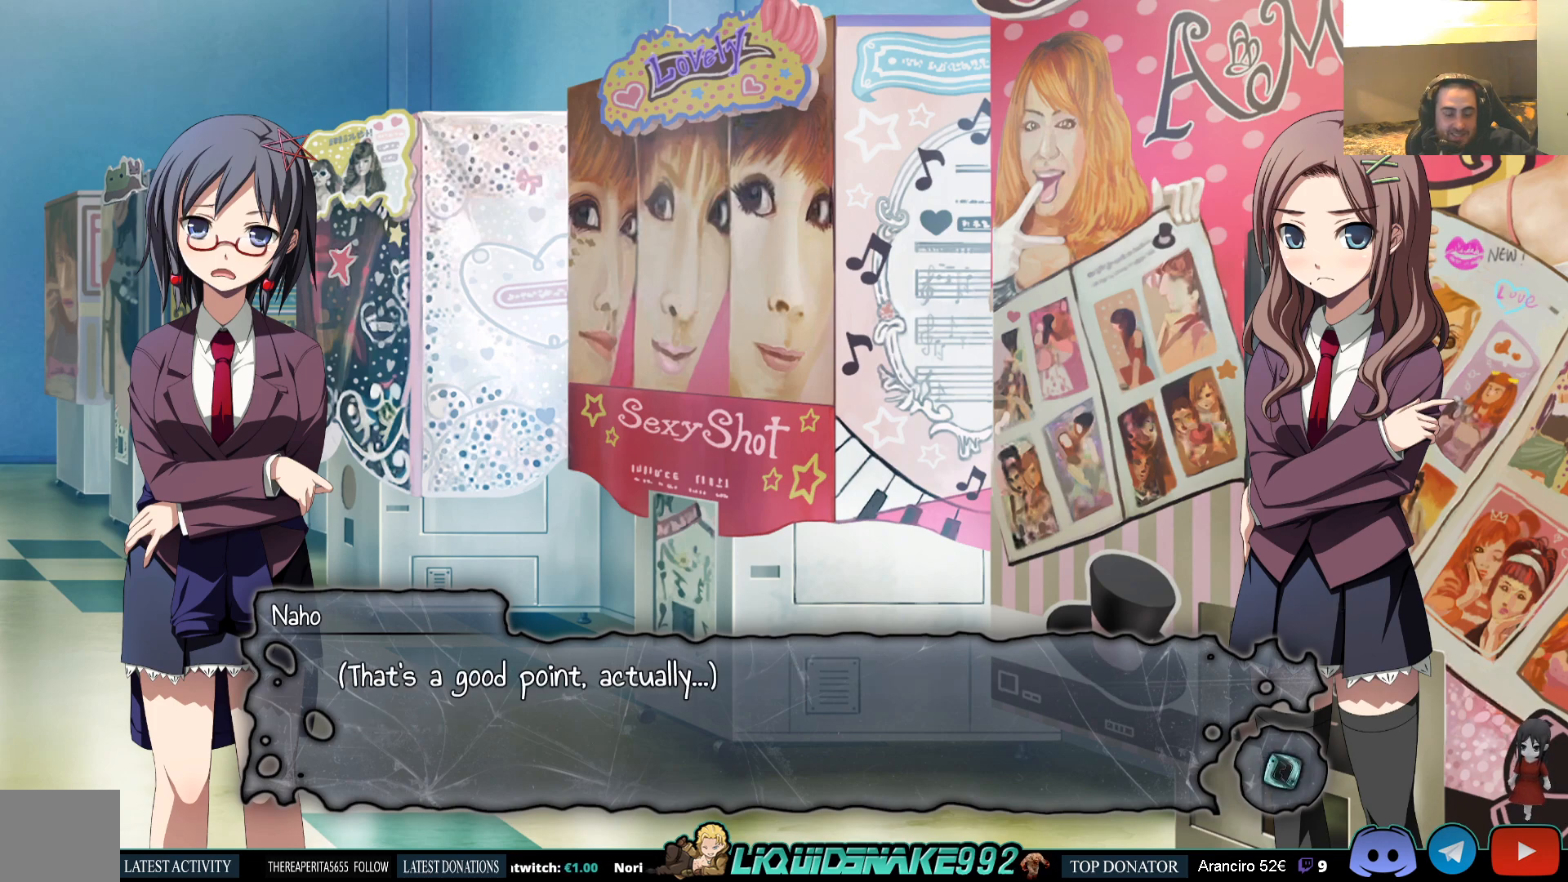
{"buttons": [], "left_stick": "center", "right_stick": "center", "events": []}
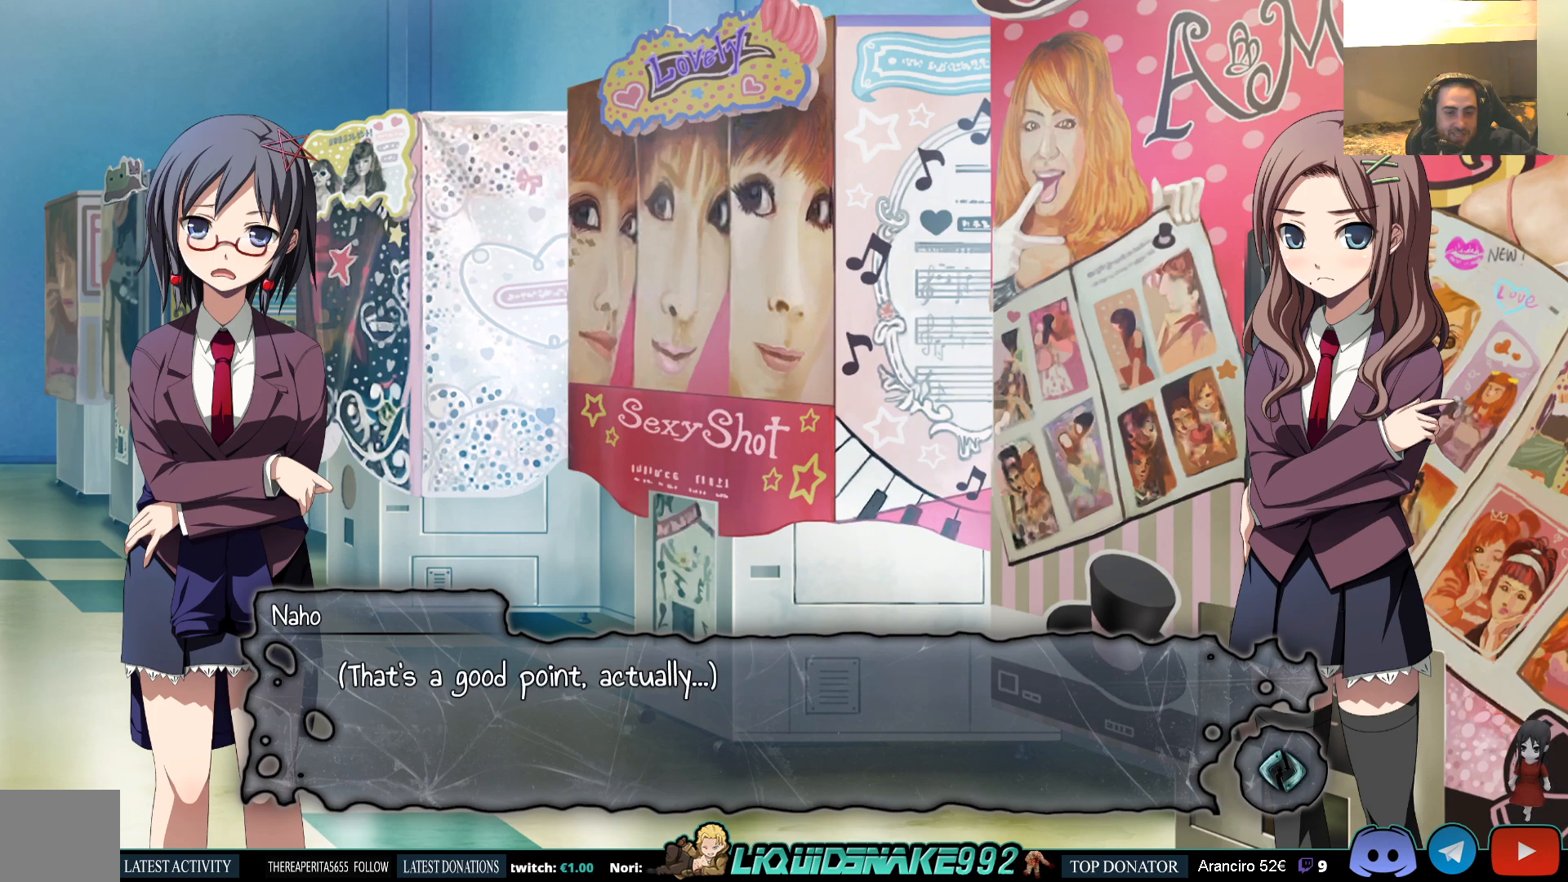
{"buttons": [], "left_stick": "center", "right_stick": "center", "events": [[367, "CROSS", "down"], [483, "CROSS", "up"]]}